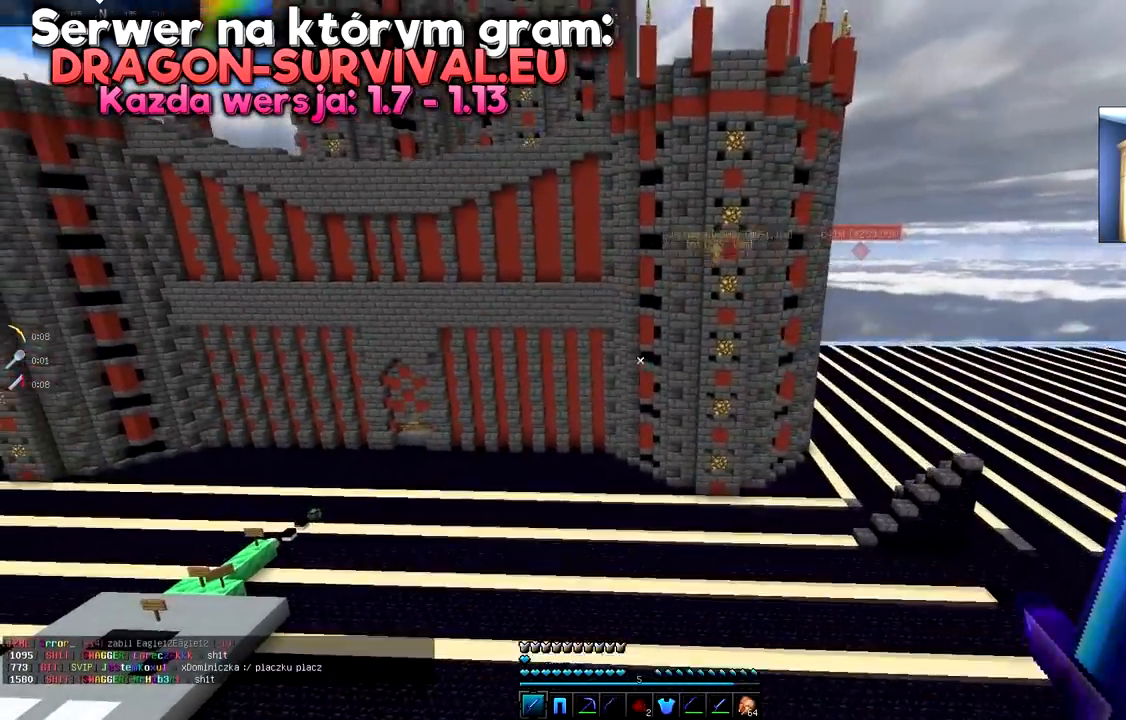
Gameplay with keyboard and mouse; each line is a JSON object with the keys and mouse buttons held at the frame after it. "events" lists presses ("down") and releases ("up") of "a", "d", "s", "space", "w", "mouse_left" and "mouse_right" between this image and that frame as [ms after this image, input, new state], when the widget could be followed in between. "mouse_left", "mouse_right" = the "left", "right" buttons of the "mouse" list. No other keys are recorded. Fast repeated clicks can show as one long hold. Mouse movement is not recorded.
{"keys": ["d", "s", "space"], "mouse": [], "events": [[66, "s", "down"]]}
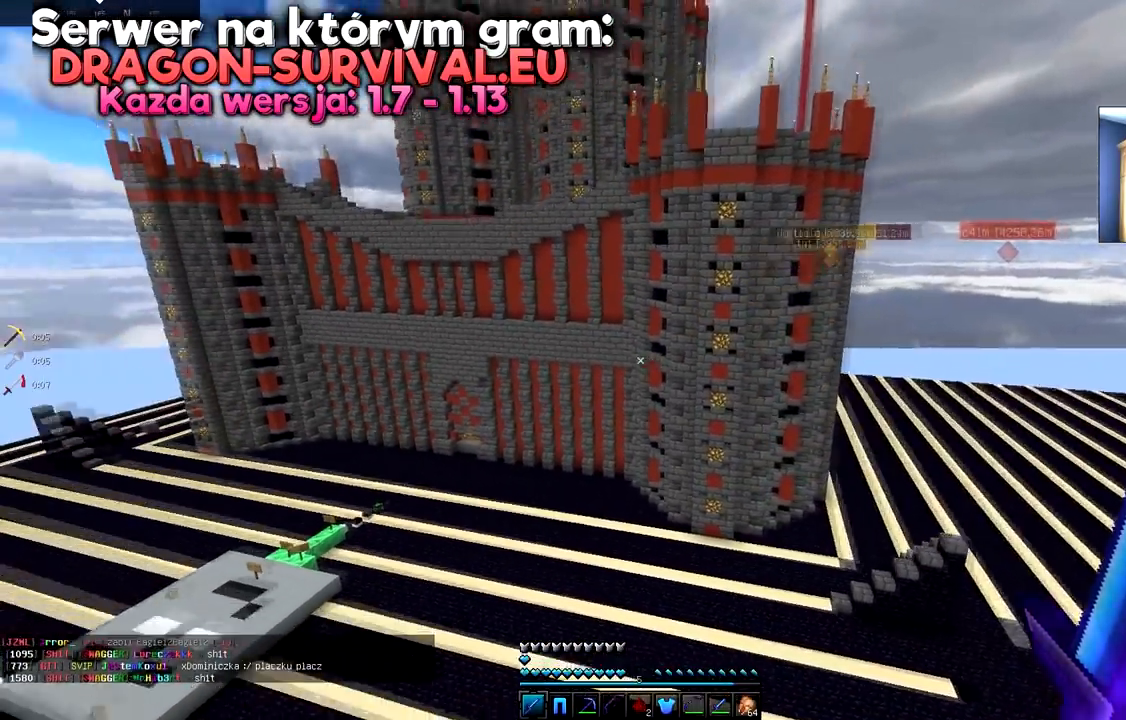
{"keys": ["a"], "mouse": []}
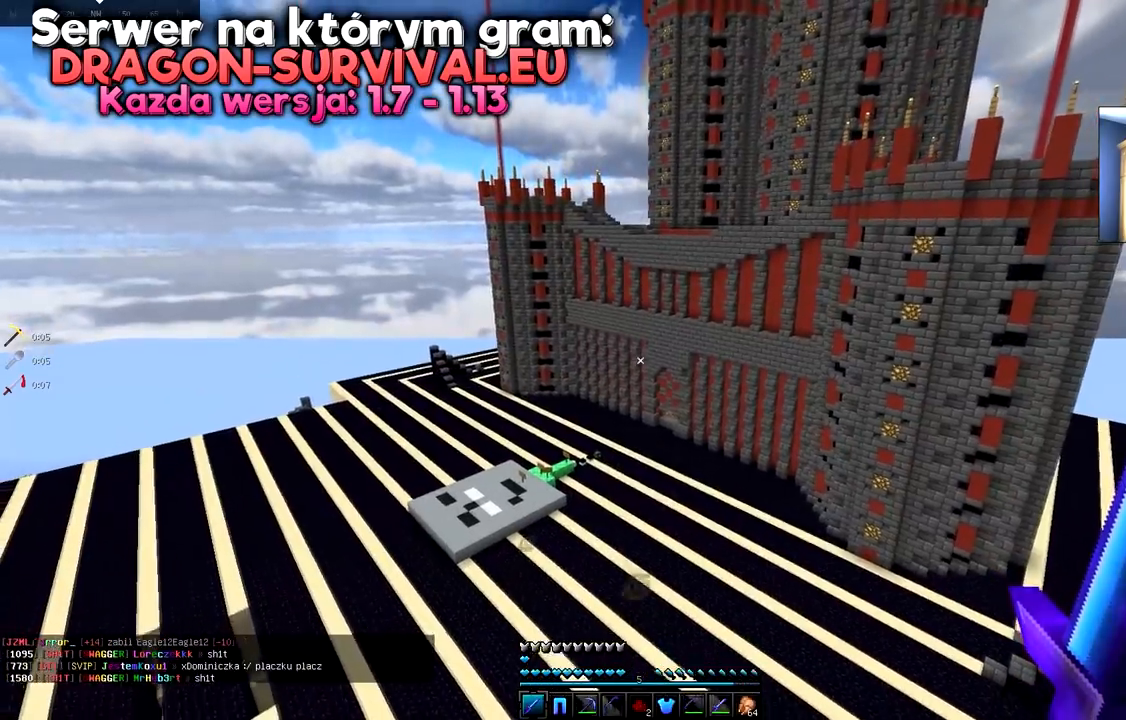
{"keys": ["a"], "mouse": [], "events": [[150, "w", "down"], [483, "w", "up"]]}
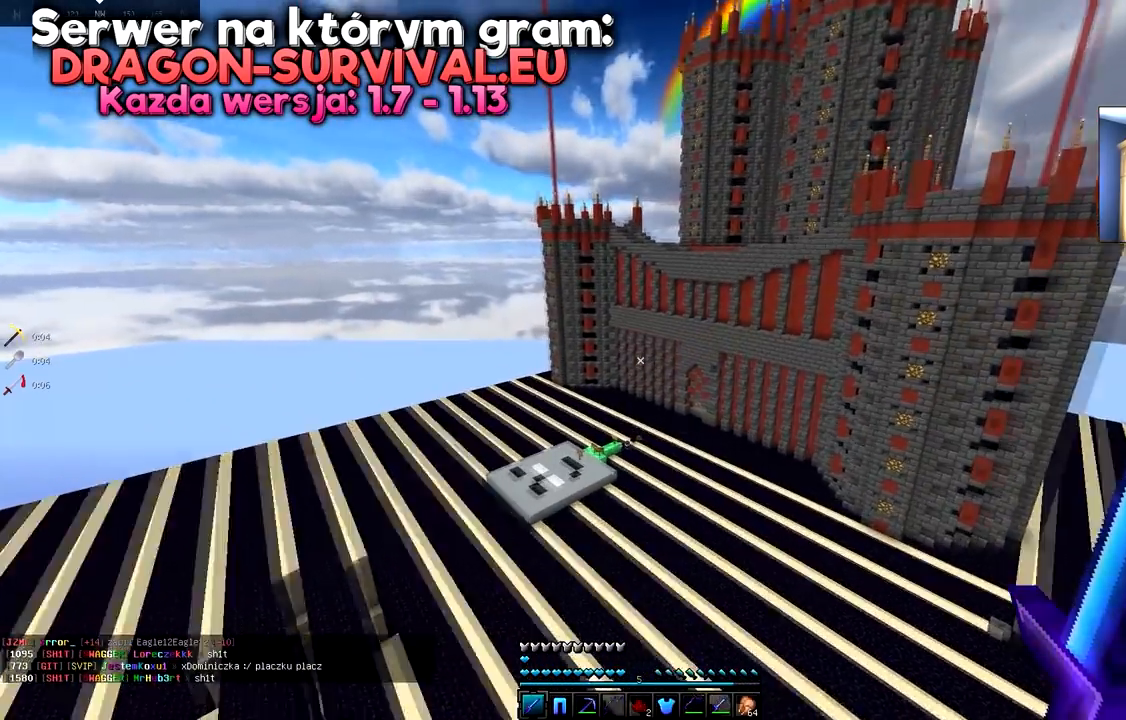
{"keys": [], "mouse": [], "events": [[17, "a", "up"]]}
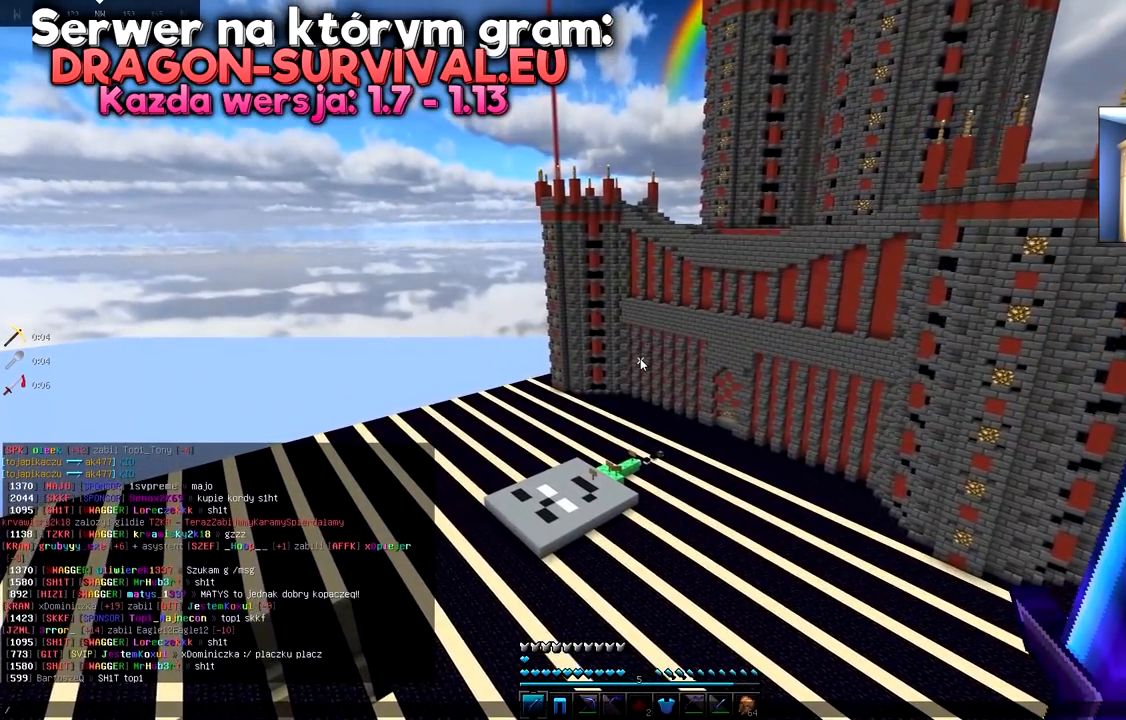
{"keys": [], "mouse": [], "events": []}
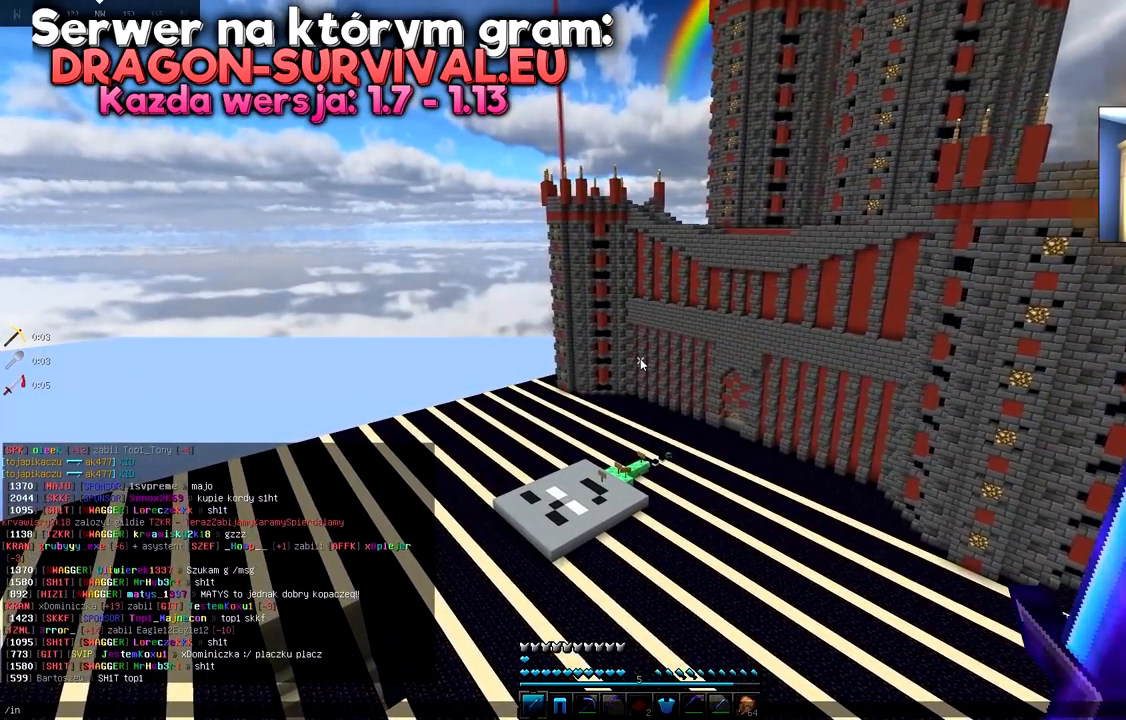
{"keys": [], "mouse": [], "events": []}
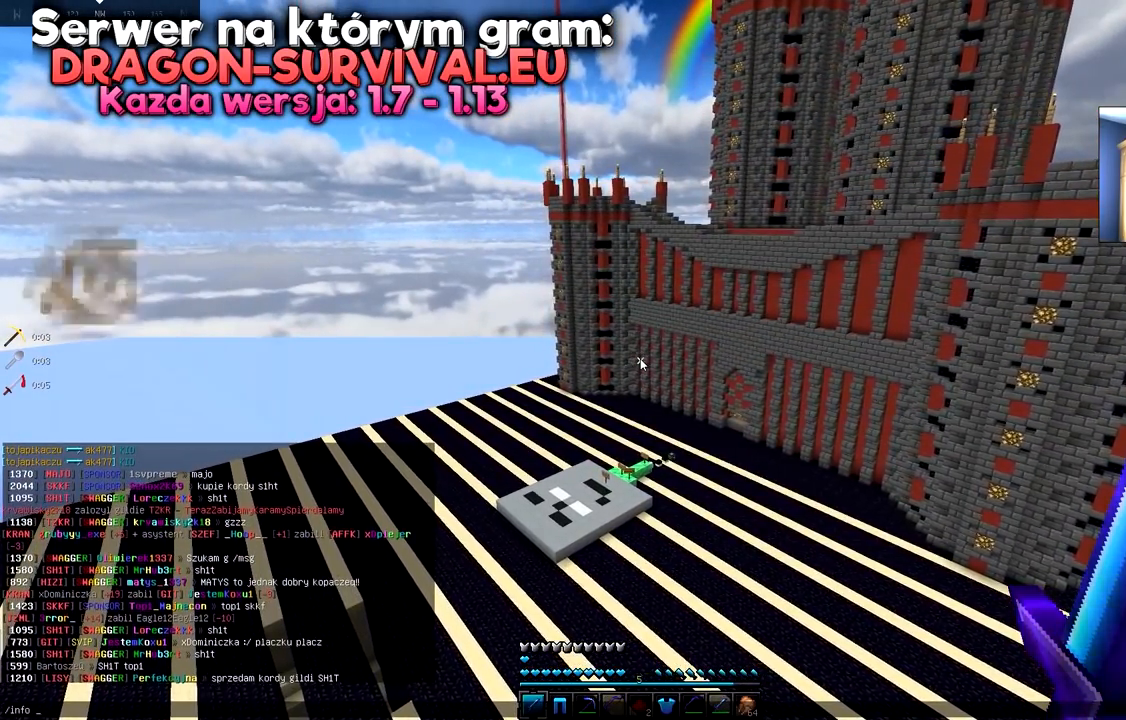
{"keys": [], "mouse": [], "events": []}
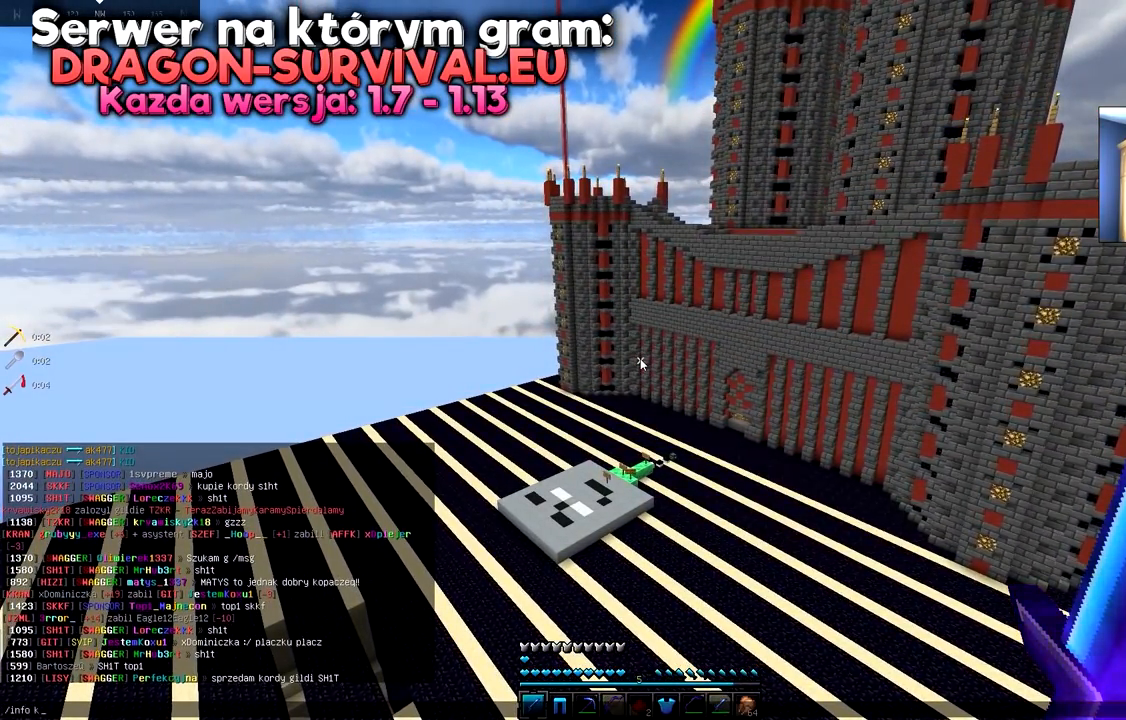
{"keys": [], "mouse": [], "events": []}
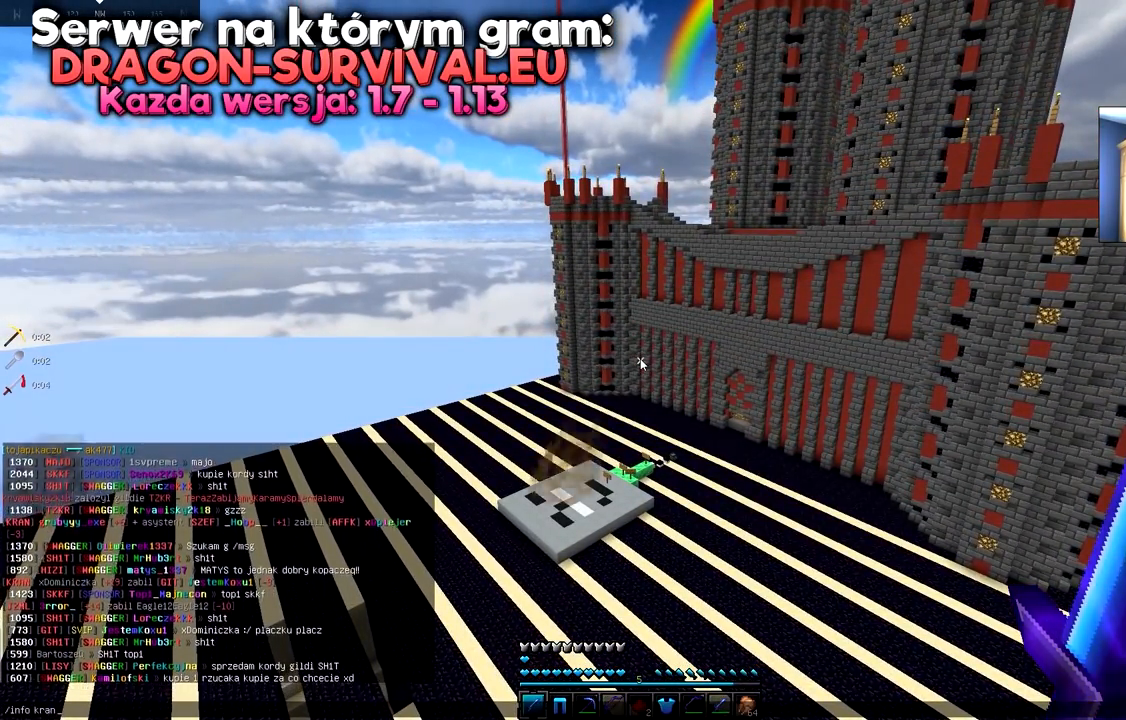
{"keys": ["w"], "mouse": [], "events": [[283, "w", "down"]]}
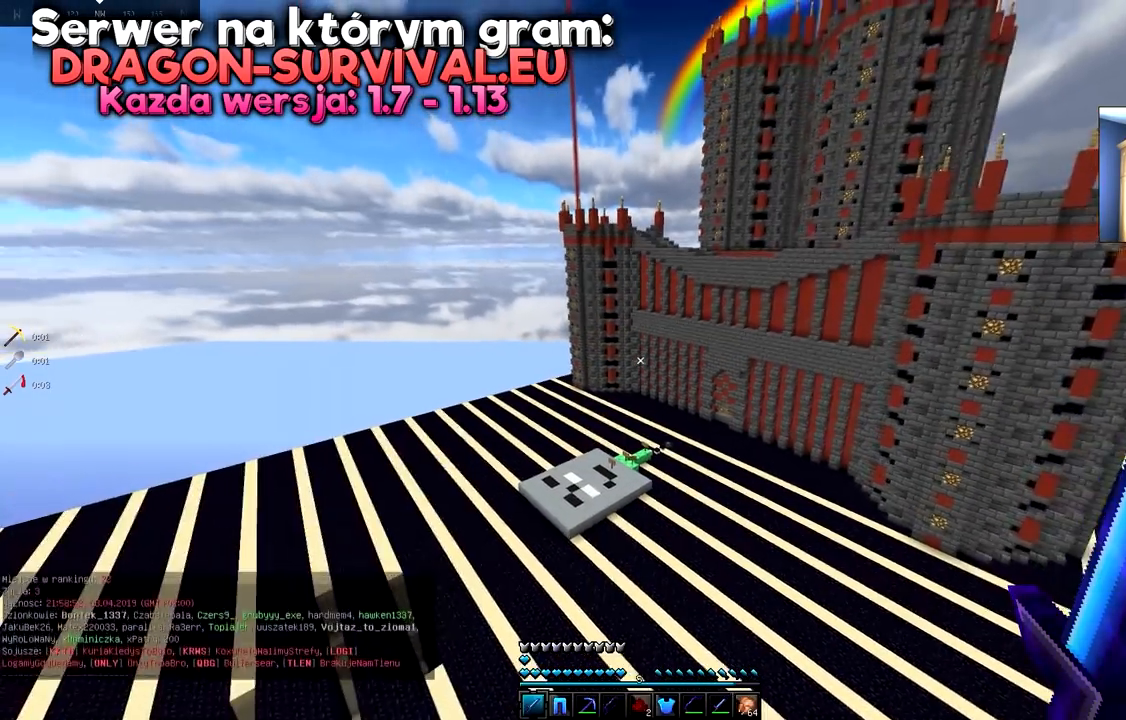
{"keys": [], "mouse": [], "events": [[100, "w", "up"]]}